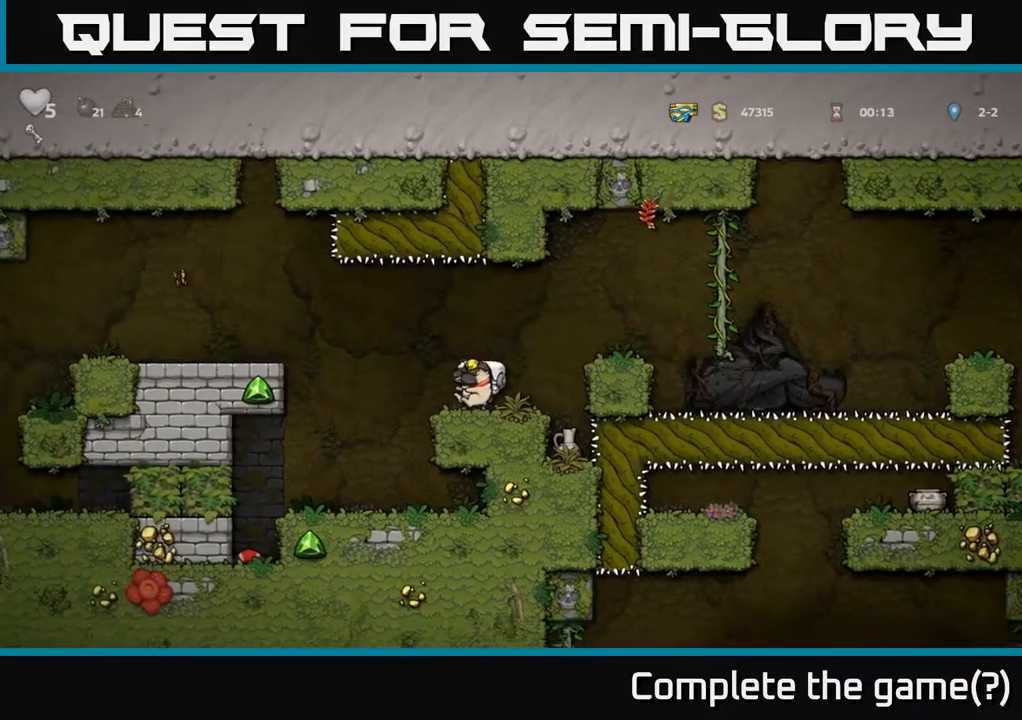
Gameplay with a controller (Xbox layout); each line is a JSON object with the inputs held at the frame after it. "events" lists button and stick changes between this image and that frame as [ms after this image, input, new state], when the widget could be followed in between.
{"buttons": ["DPAD_LEFT"], "left_stick": "center", "right_stick": "center", "events": [[117, "A", "down"], [350, "A", "up"]]}
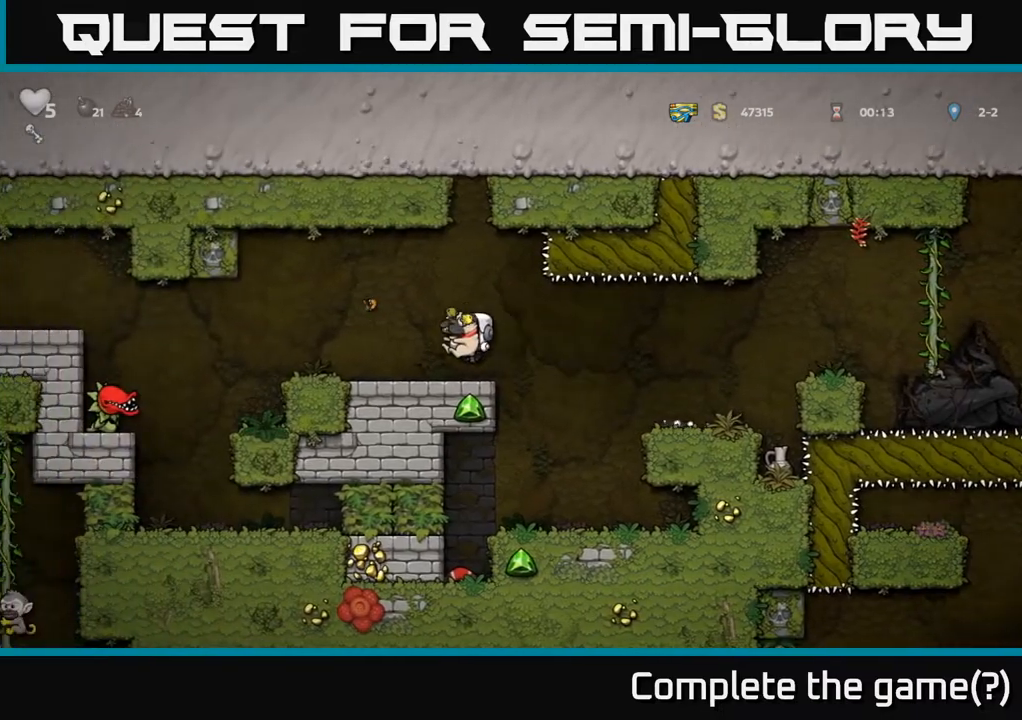
{"buttons": ["DPAD_LEFT"], "left_stick": "center", "right_stick": "center", "events": [[167, "DPAD_LEFT", "up"], [300, "DPAD_LEFT", "down"]]}
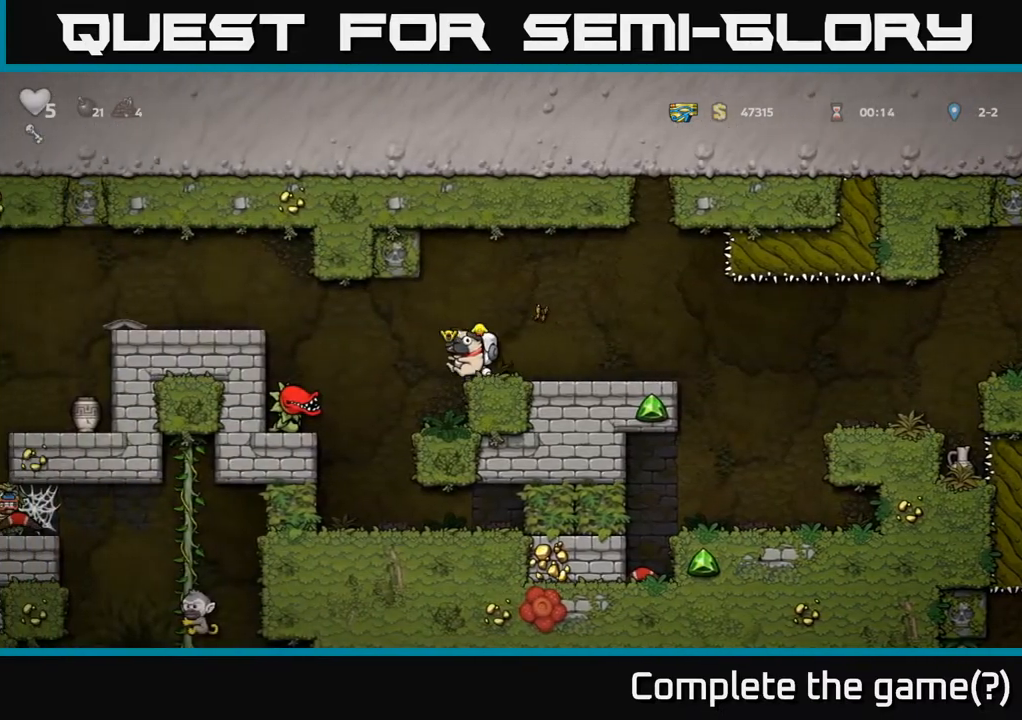
{"buttons": ["A", "DPAD_LEFT"], "left_stick": "center", "right_stick": "center", "events": [[17, "DPAD_LEFT", "up"], [433, "DPAD_LEFT", "down"], [467, "A", "down"]]}
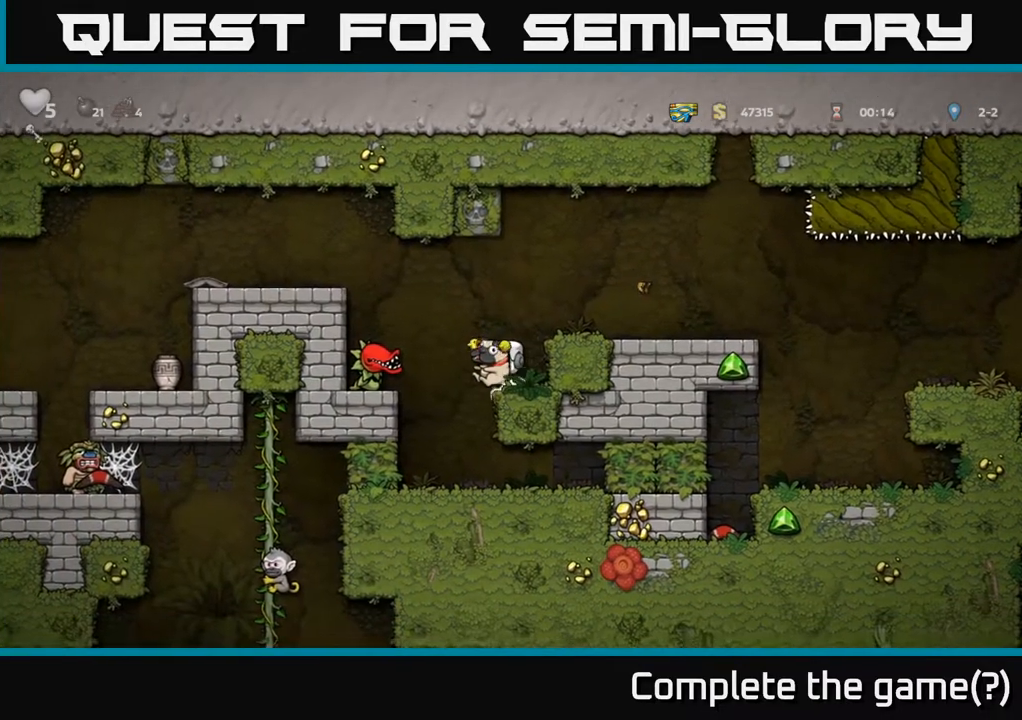
{"buttons": ["A", "DPAD_LEFT"], "left_stick": "center", "right_stick": "center", "events": [[300, "A", "up"], [433, "A", "down"]]}
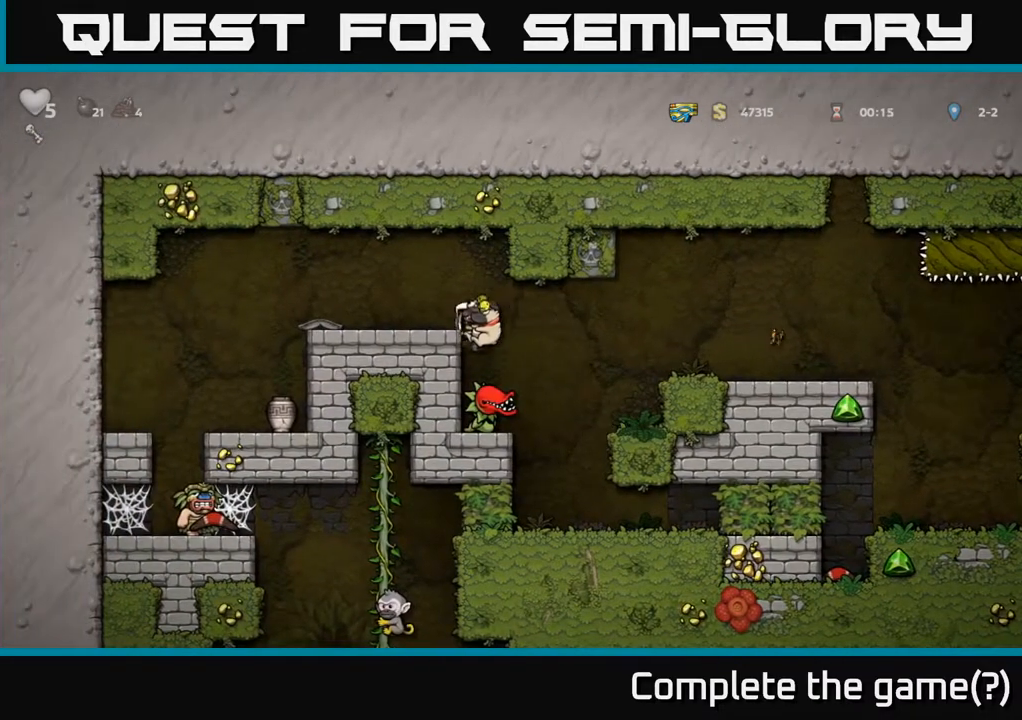
{"buttons": ["DPAD_LEFT"], "left_stick": "center", "right_stick": "center", "events": [[83, "A", "up"], [183, "DPAD_LEFT", "up"], [333, "DPAD_LEFT", "down"]]}
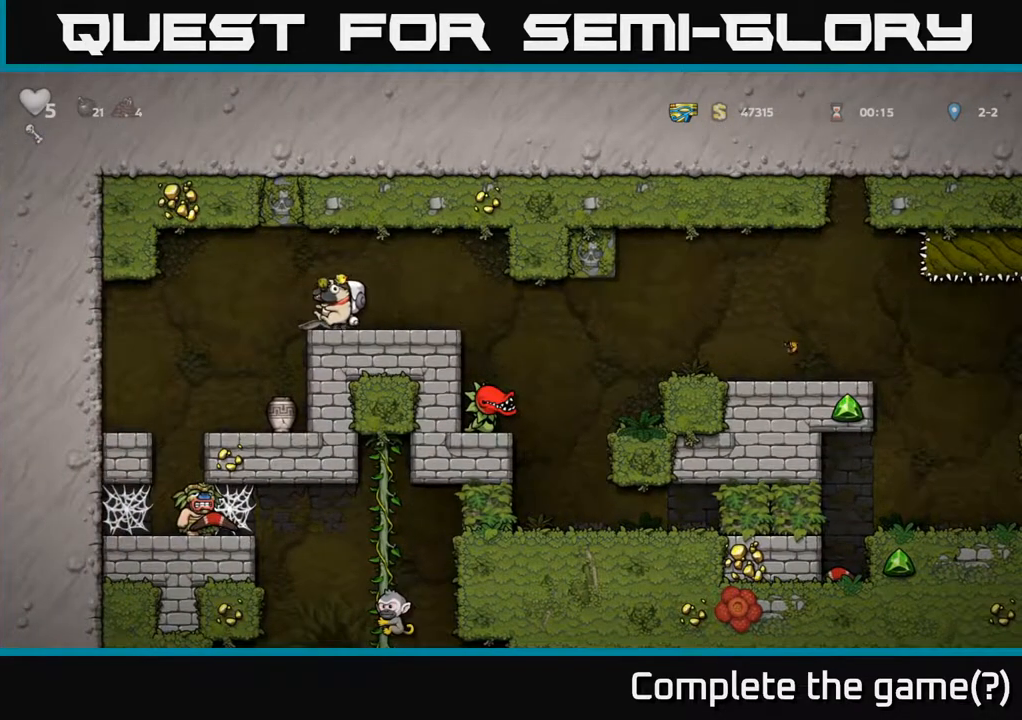
{"buttons": ["DPAD_LEFT"], "left_stick": "center", "right_stick": "center", "events": [[100, "DPAD_LEFT", "up"], [500, "DPAD_LEFT", "down"]]}
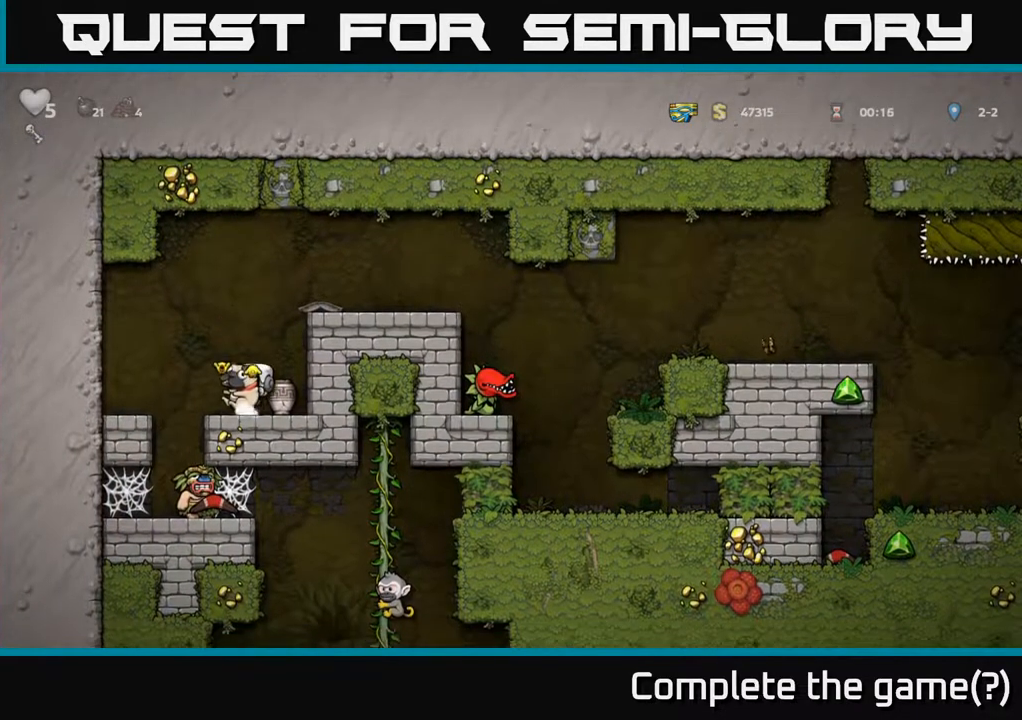
{"buttons": [], "left_stick": "center", "right_stick": "center", "events": [[167, "DPAD_LEFT", "up"]]}
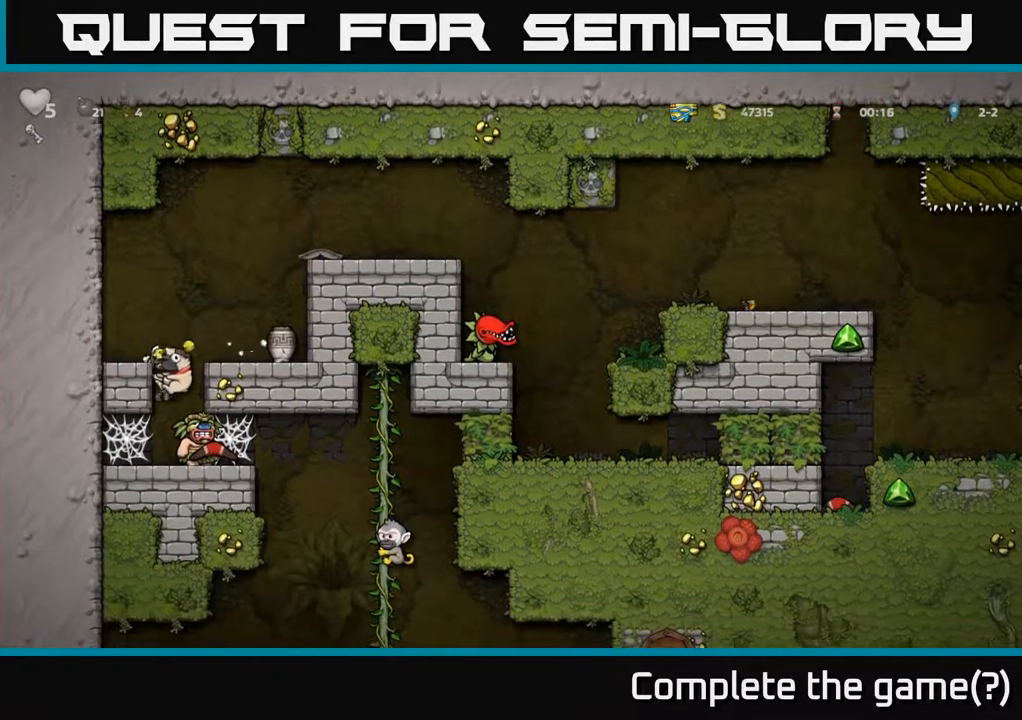
{"buttons": ["DPAD_RIGHT"], "left_stick": "center", "right_stick": "center", "events": [[450, "DPAD_RIGHT", "down"]]}
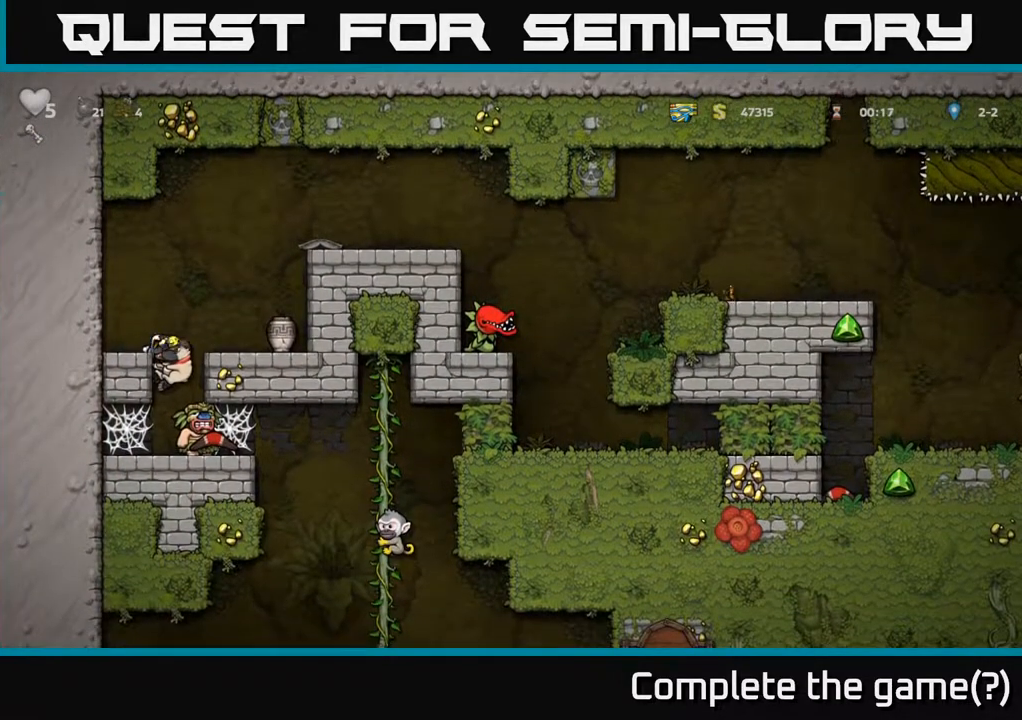
{"buttons": [], "left_stick": "center", "right_stick": "center", "events": [[67, "DPAD_RIGHT", "up"], [150, "DPAD_DOWN", "down"], [283, "A", "down"], [283, "DPAD_DOWN", "up"], [283, "DPAD_RIGHT", "down"], [383, "A", "up"], [450, "DPAD_RIGHT", "up"]]}
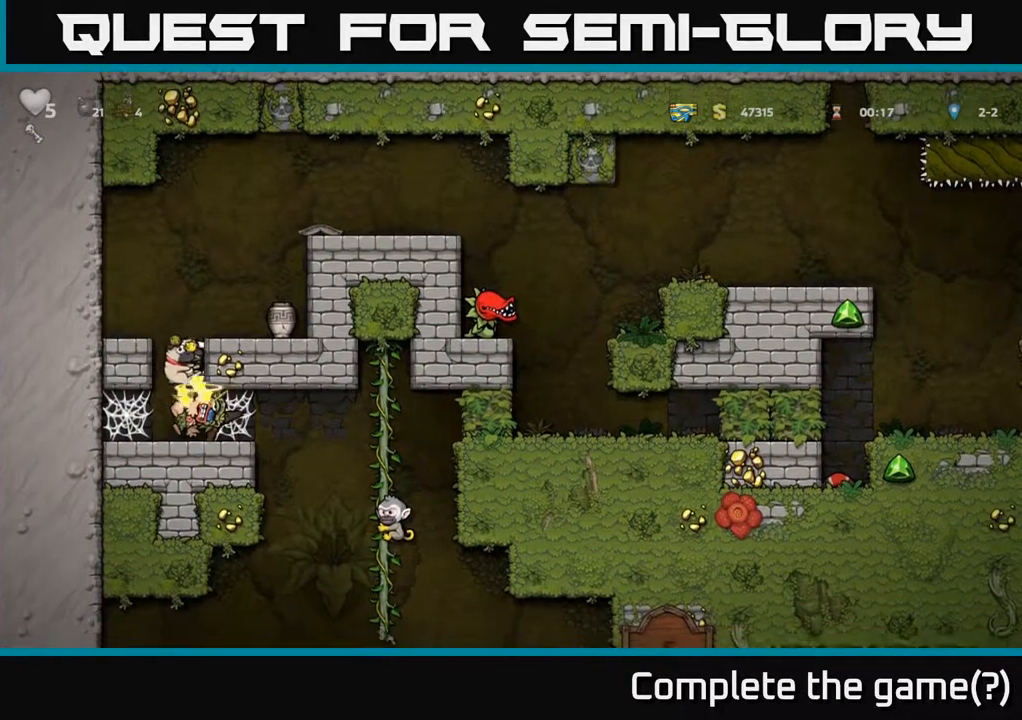
{"buttons": ["A", "DPAD_RIGHT"], "left_stick": "center", "right_stick": "center", "events": [[283, "DPAD_RIGHT", "down"], [500, "A", "down"]]}
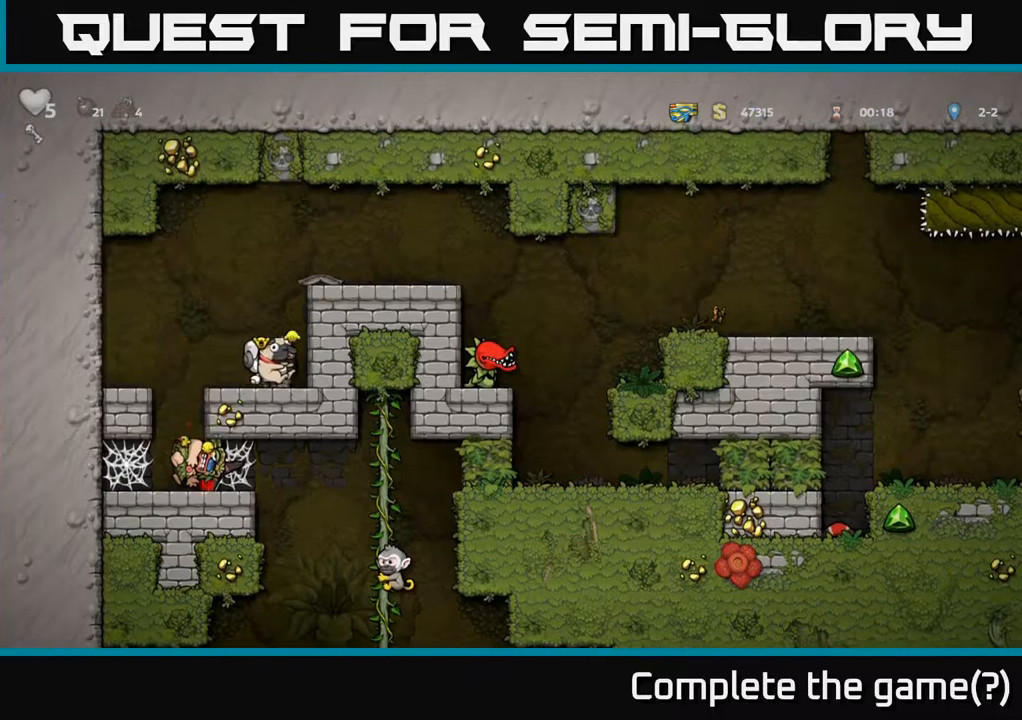
{"buttons": ["X"], "left_stick": "center", "right_stick": "center", "events": [[33, "DPAD_RIGHT", "up"], [100, "A", "up"], [267, "DPAD_LEFT", "down"], [400, "DPAD_LEFT", "up"], [433, "DPAD_RIGHT", "down"], [500, "DPAD_RIGHT", "up"], [500, "X", "down"]]}
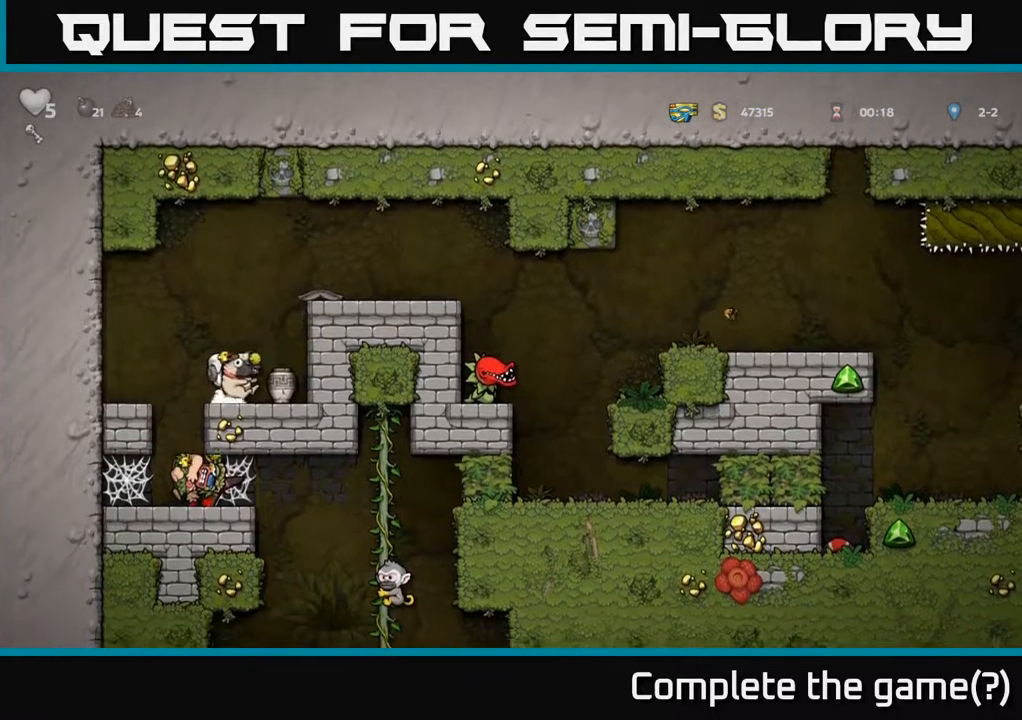
{"buttons": ["DPAD_RIGHT"], "left_stick": "center", "right_stick": "center", "events": [[117, "X", "up"], [400, "DPAD_RIGHT", "down"]]}
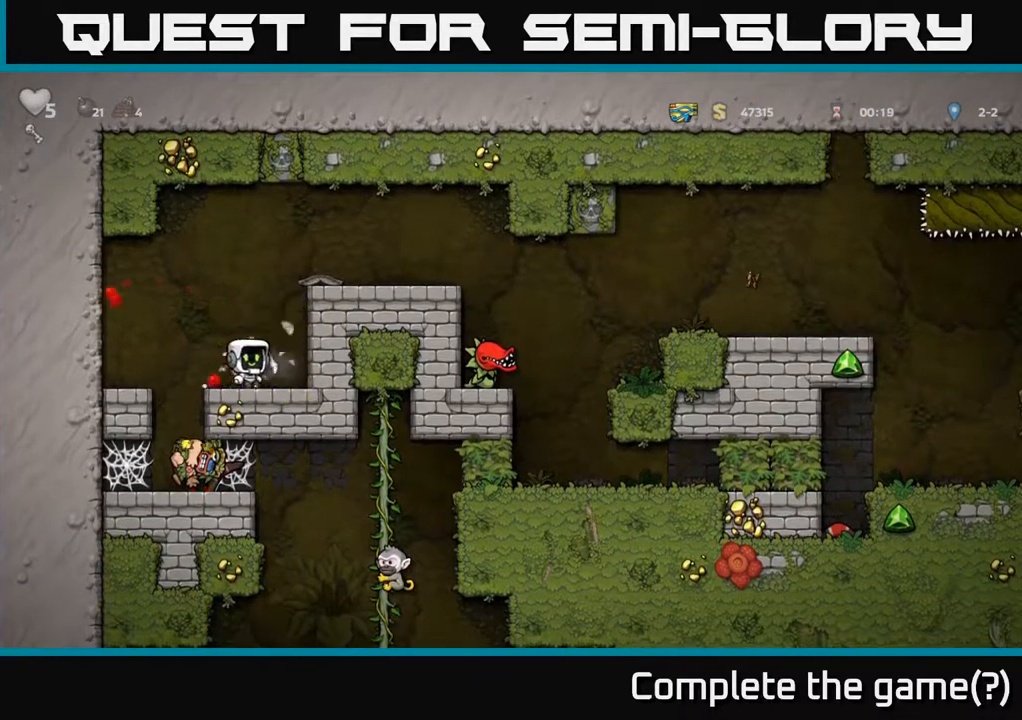
{"buttons": [], "left_stick": "center", "right_stick": "center", "events": [[17, "DPAD_RIGHT", "up"], [50, "DPAD_DOWN", "down"], [100, "X", "down"], [200, "DPAD_DOWN", "up"], [217, "DPAD_LEFT", "down"], [217, "X", "up"], [400, "DPAD_LEFT", "up"]]}
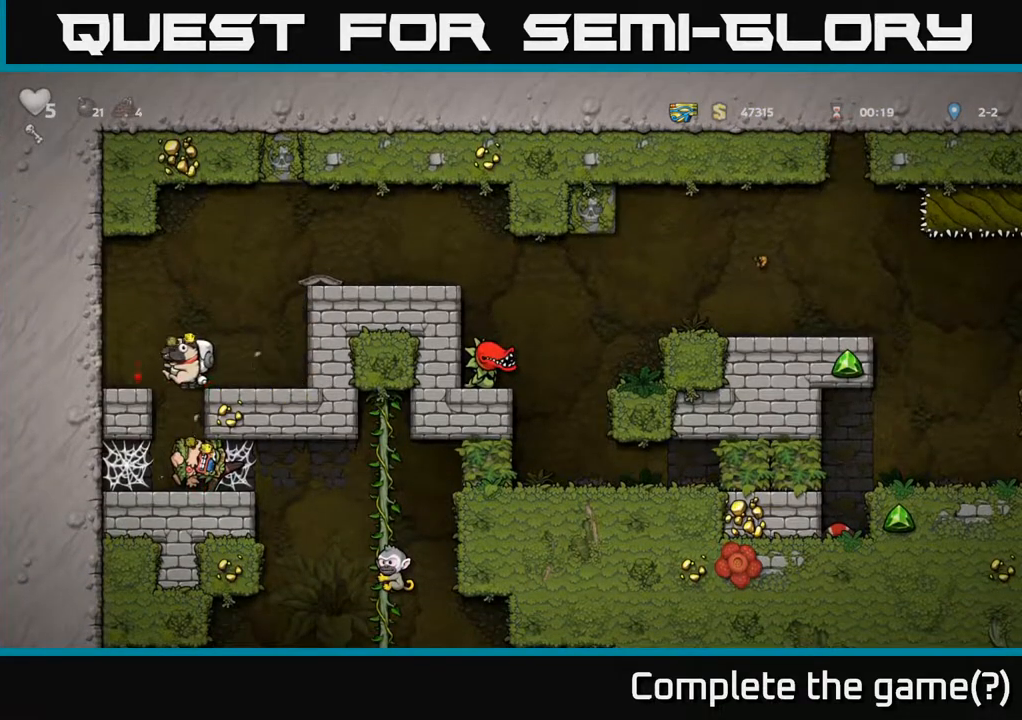
{"buttons": ["A", "DPAD_RIGHT"], "left_stick": "center", "right_stick": "center", "events": [[450, "DPAD_RIGHT", "down"], [500, "A", "down"]]}
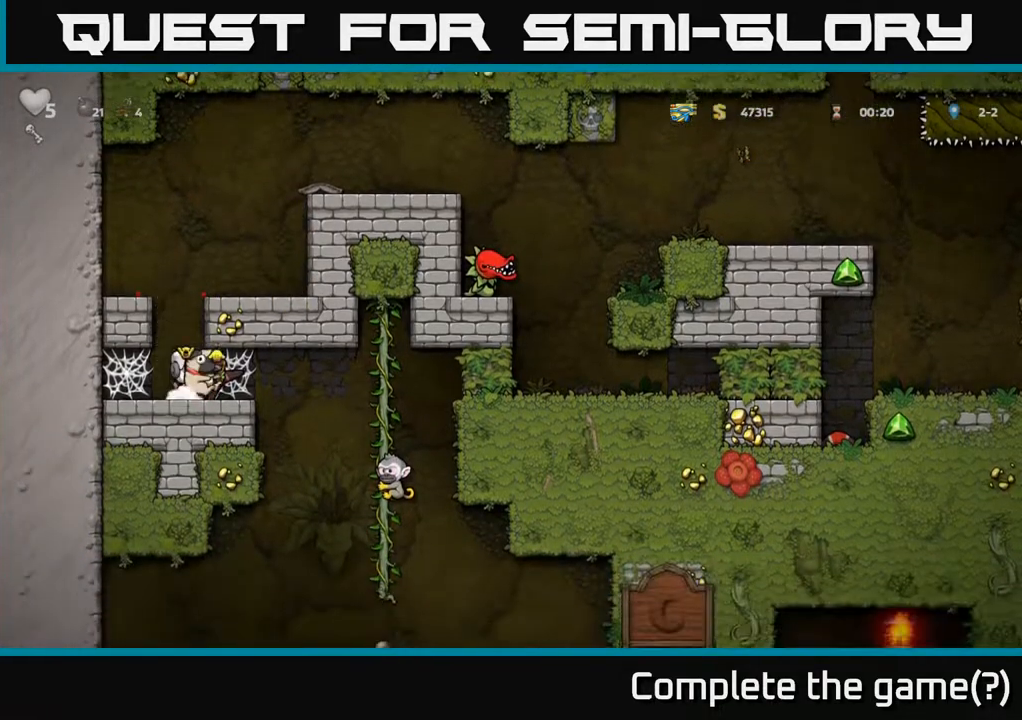
{"buttons": ["A", "DPAD_RIGHT"], "left_stick": "center", "right_stick": "center", "events": [[100, "A", "up"], [167, "A", "down"], [217, "A", "up"], [300, "A", "down"], [367, "A", "up"], [450, "A", "down"]]}
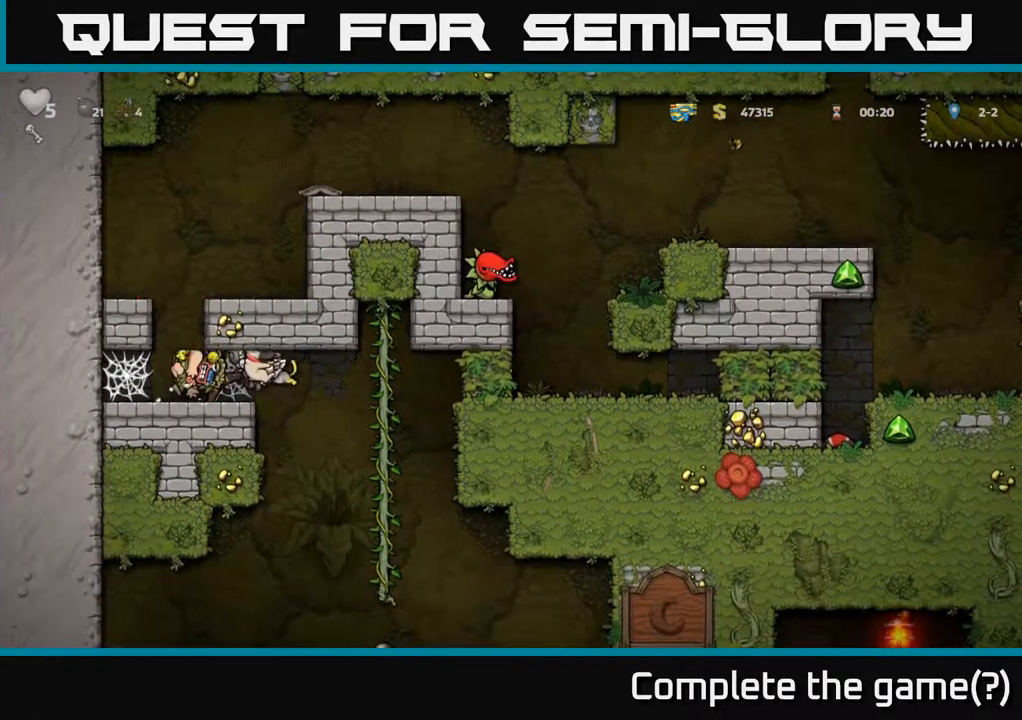
{"buttons": ["DPAD_UP", "DPAD_LEFT"], "left_stick": "center", "right_stick": "center", "events": [[67, "A", "up"], [133, "A", "down"], [217, "A", "up"], [383, "DPAD_RIGHT", "up"], [400, "DPAD_UP", "down"], [417, "DPAD_LEFT", "down"]]}
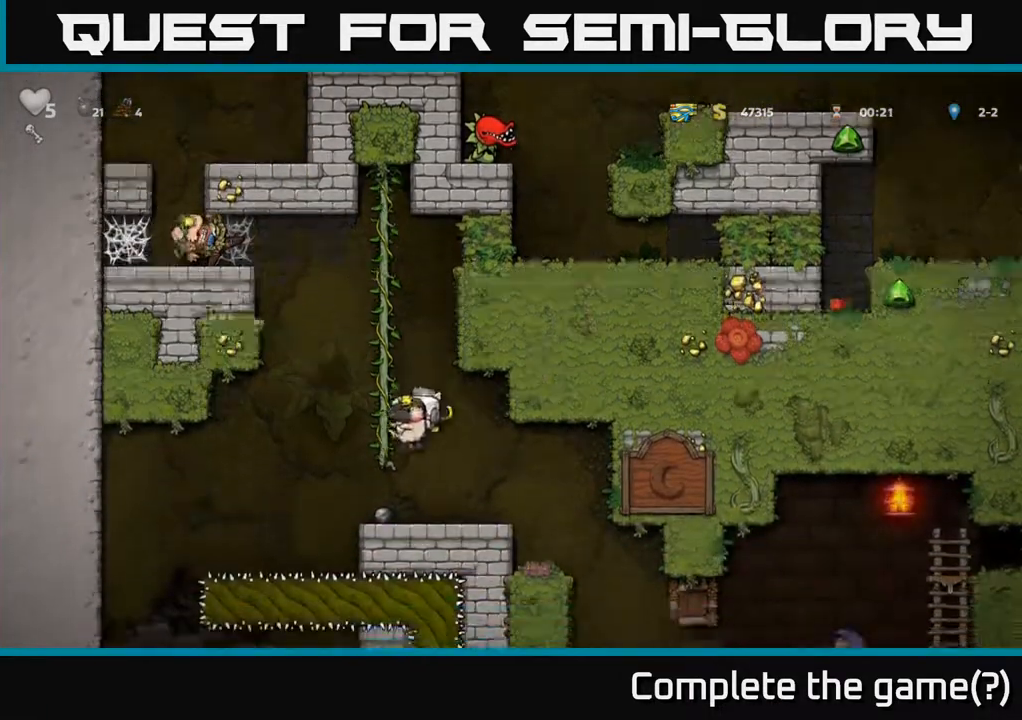
{"buttons": ["DPAD_RIGHT"], "left_stick": "center", "right_stick": "center", "events": [[83, "DPAD_LEFT", "up"], [133, "DPAD_UP", "up"], [150, "DPAD_RIGHT", "down"], [300, "A", "down"], [383, "A", "up"]]}
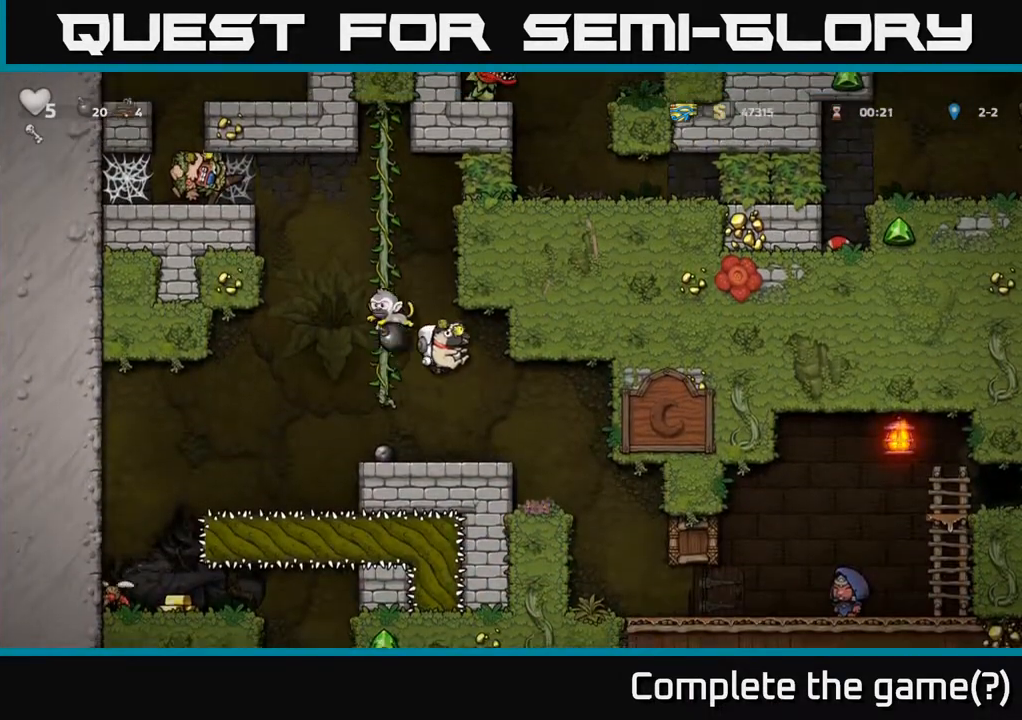
{"buttons": [], "left_stick": "center", "right_stick": "center", "events": [[300, "DPAD_RIGHT", "up"]]}
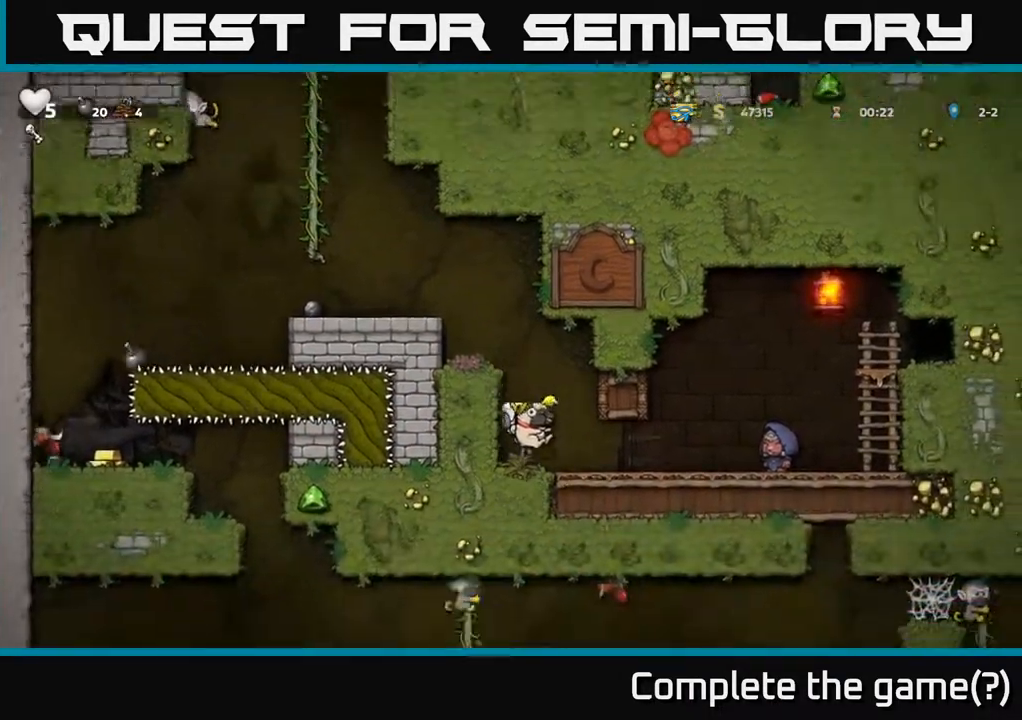
{"buttons": ["DPAD_LEFT"], "left_stick": "center", "right_stick": "center", "events": [[50, "DPAD_LEFT", "down"], [133, "DPAD_LEFT", "up"], [217, "A", "down"], [367, "DPAD_LEFT", "down"], [467, "A", "up"]]}
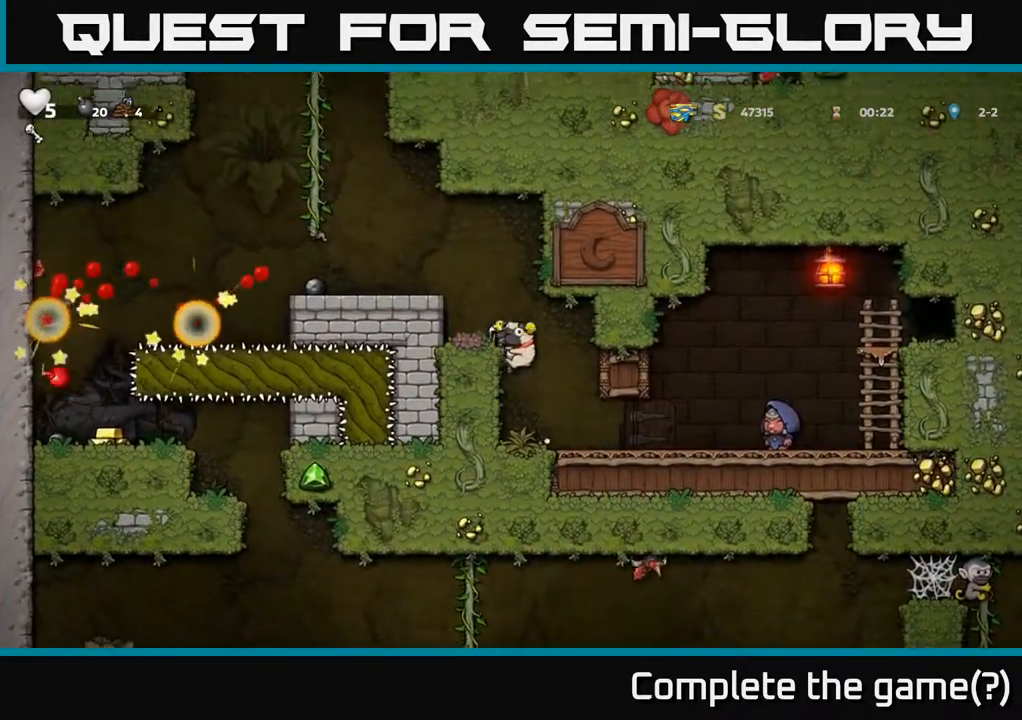
{"buttons": [], "left_stick": "center", "right_stick": "center", "events": [[150, "A", "down"], [317, "DPAD_LEFT", "up"], [333, "A", "up"]]}
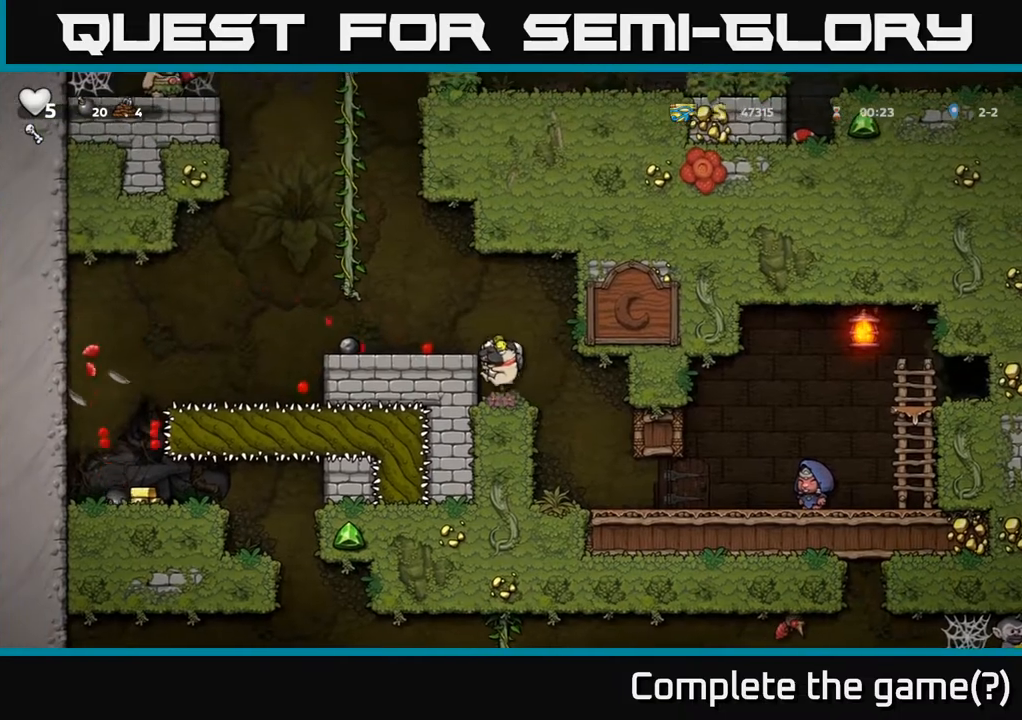
{"buttons": [], "left_stick": "center", "right_stick": "center", "events": []}
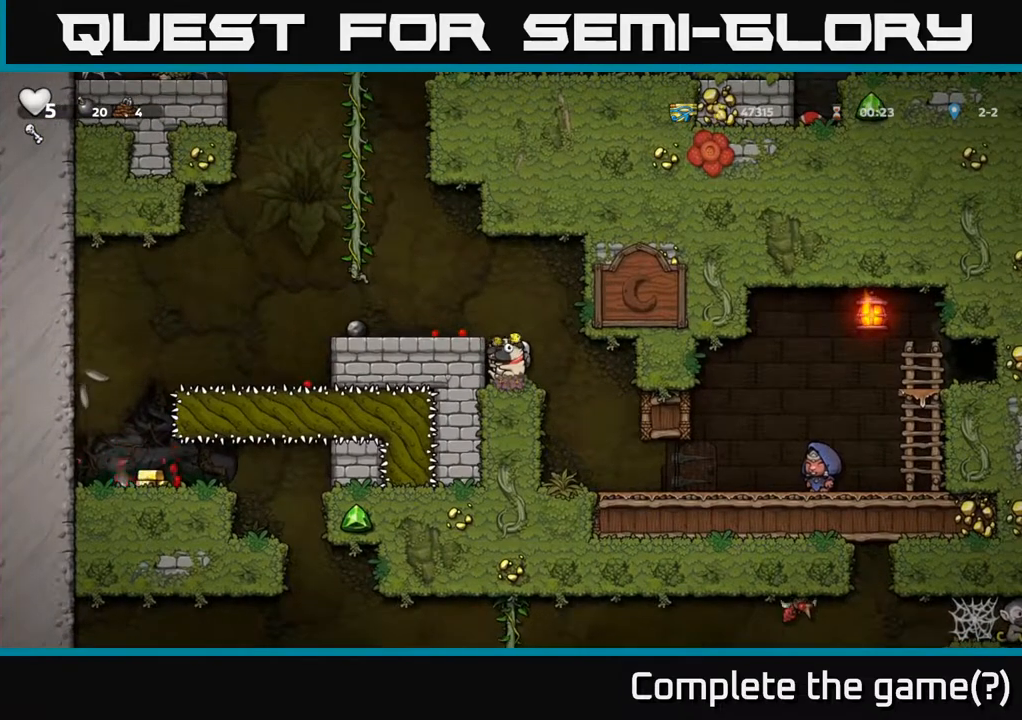
{"buttons": [], "left_stick": "center", "right_stick": "center", "events": []}
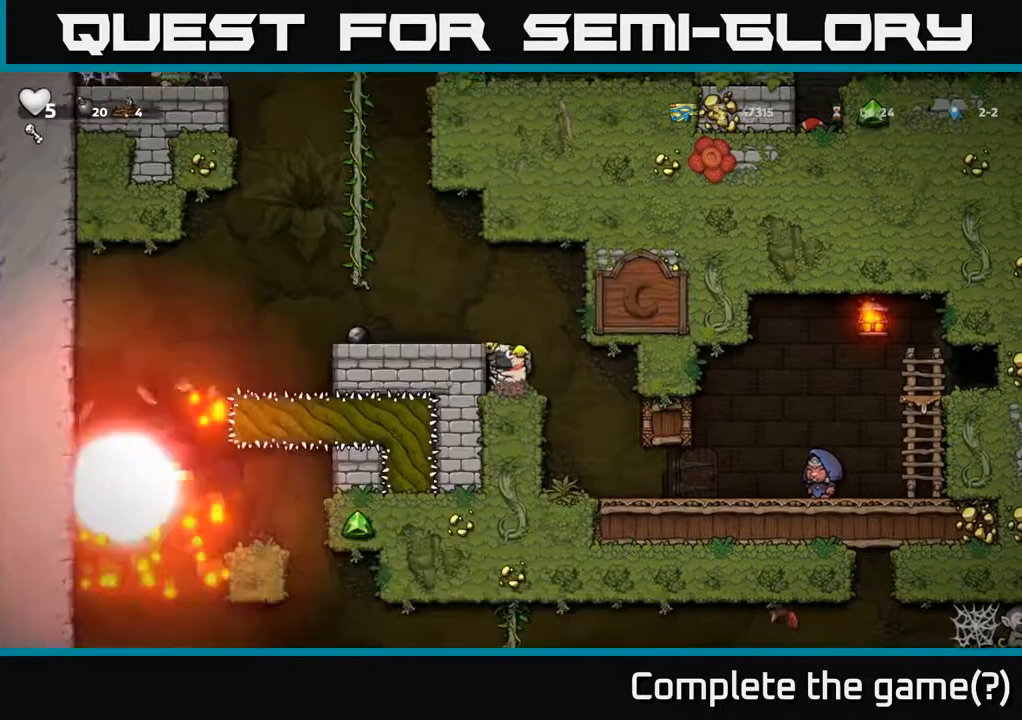
{"buttons": [], "left_stick": "center", "right_stick": "center", "events": []}
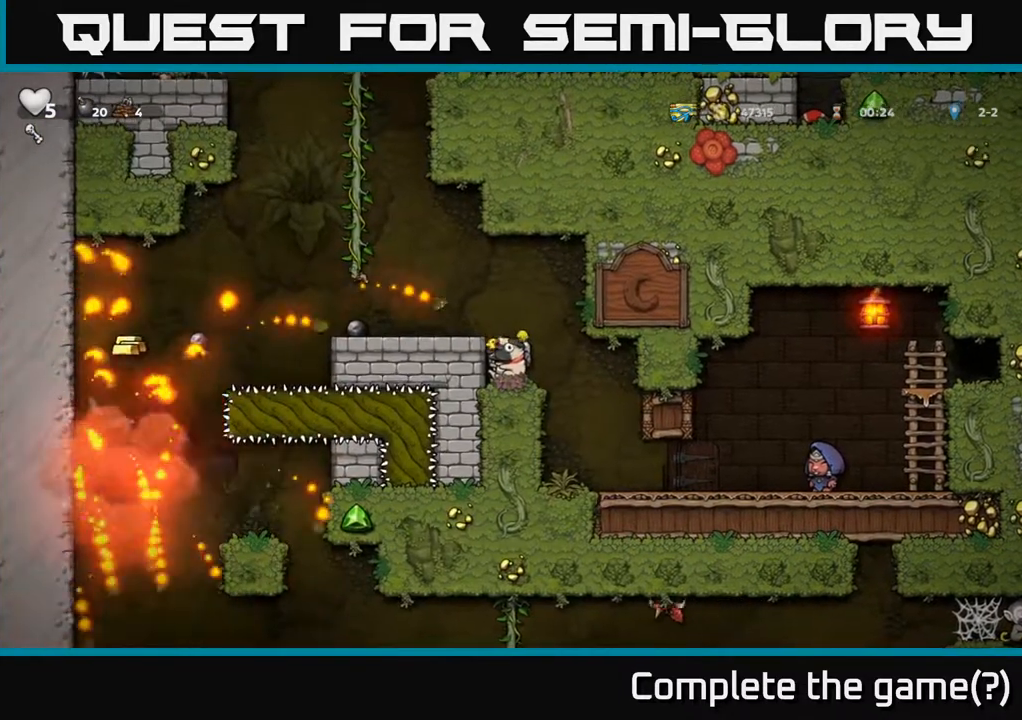
{"buttons": [], "left_stick": "center", "right_stick": "center", "events": []}
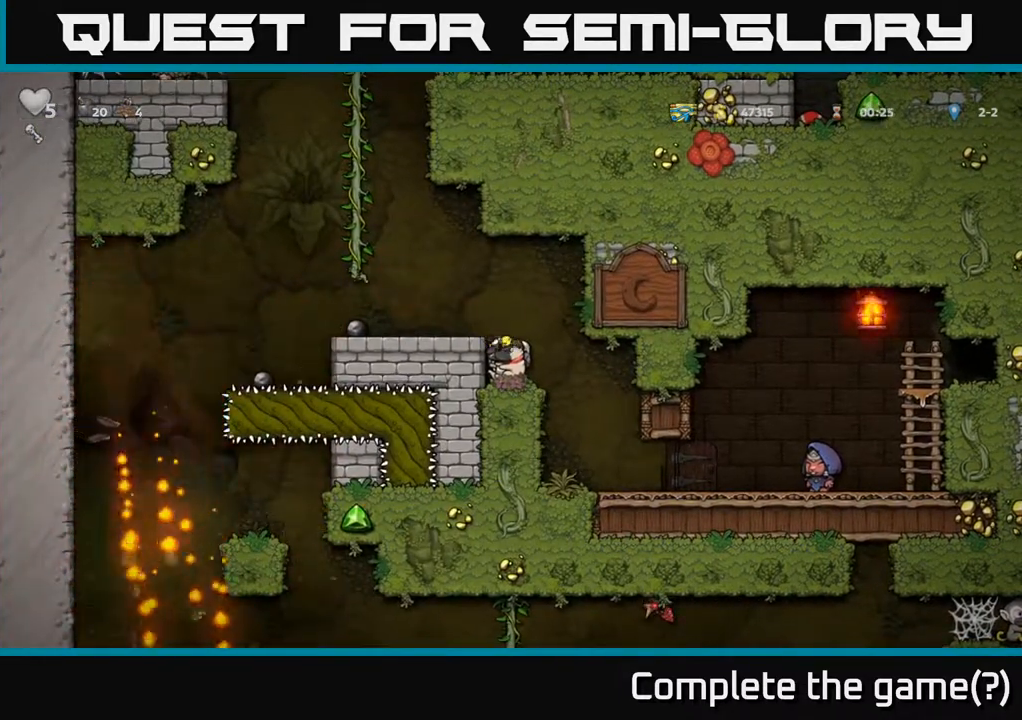
{"buttons": [], "left_stick": "center", "right_stick": "center", "events": [[100, "DPAD_RIGHT", "down"], [117, "A", "down"], [167, "A", "up"], [300, "DPAD_RIGHT", "up"]]}
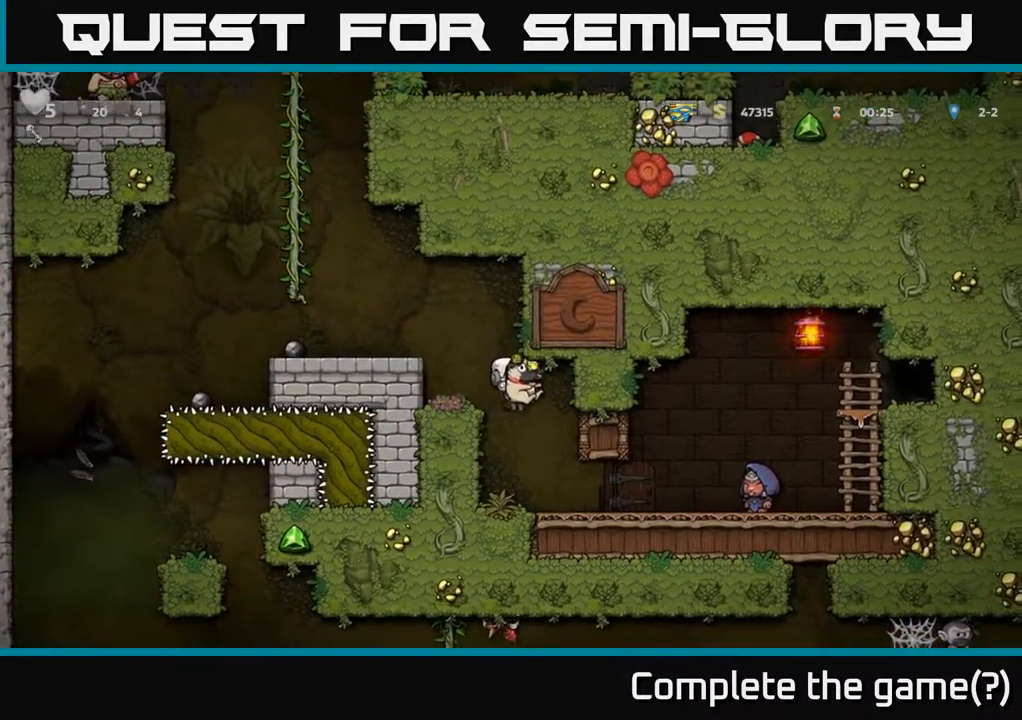
{"buttons": ["DPAD_DOWN"], "left_stick": "center", "right_stick": "center", "events": [[100, "DPAD_RIGHT", "down"], [283, "DPAD_DOWN", "down"], [283, "DPAD_RIGHT", "up"]]}
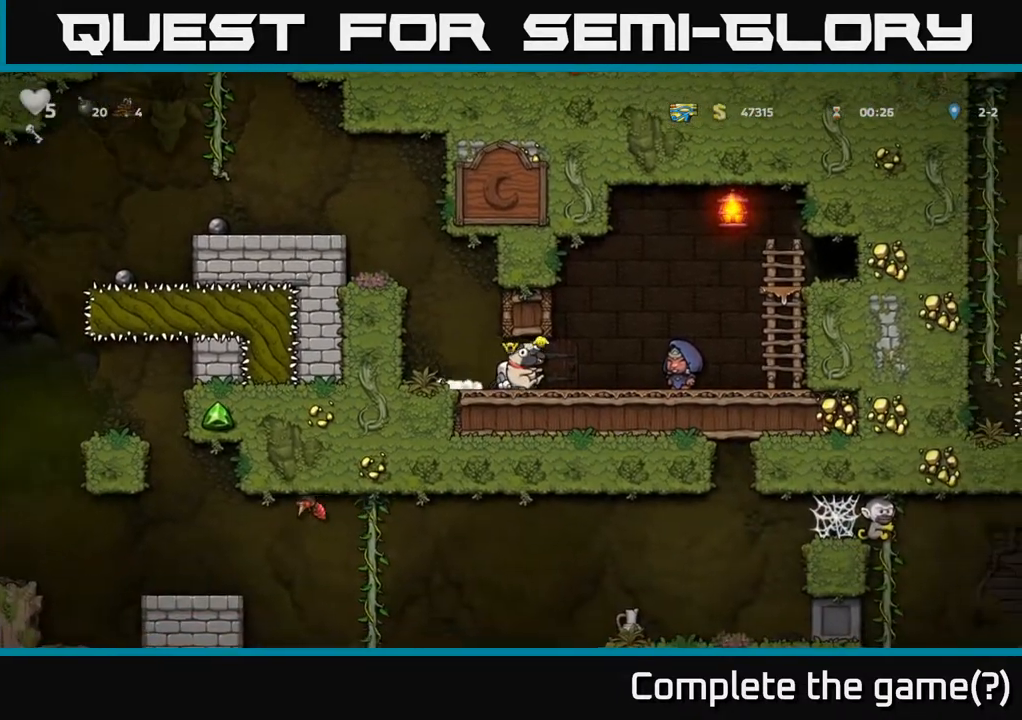
{"buttons": ["DPAD_DOWN"], "left_stick": "center", "right_stick": "center", "events": []}
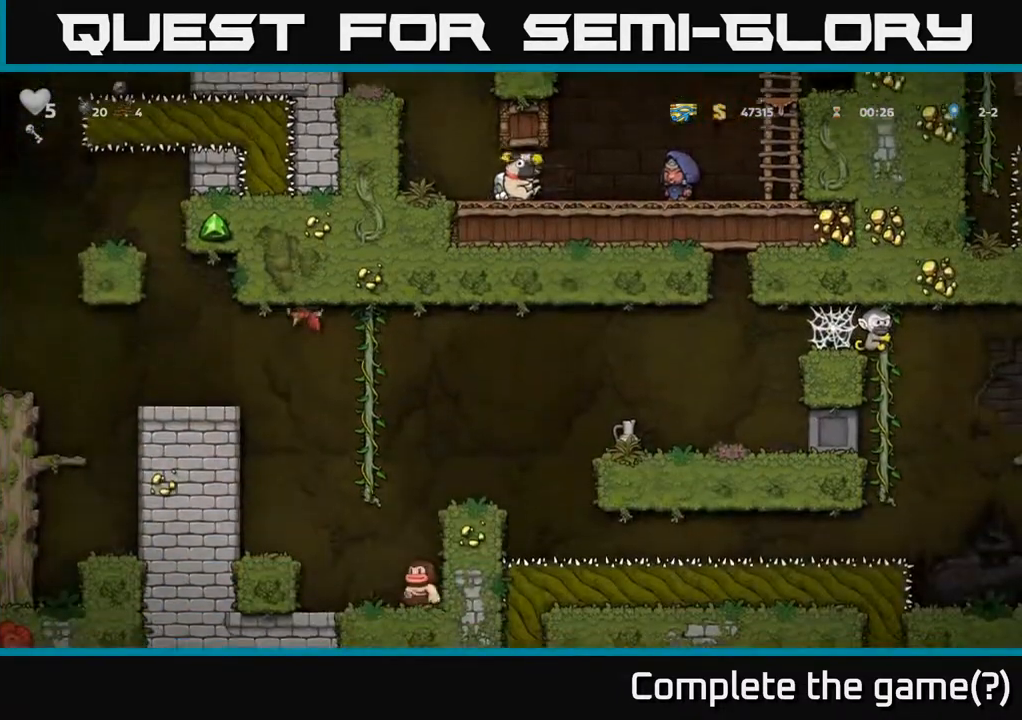
{"buttons": ["A", "DPAD_LEFT"], "left_stick": "center", "right_stick": "center", "events": [[400, "DPAD_DOWN", "up"], [417, "DPAD_LEFT", "down"], [483, "A", "down"]]}
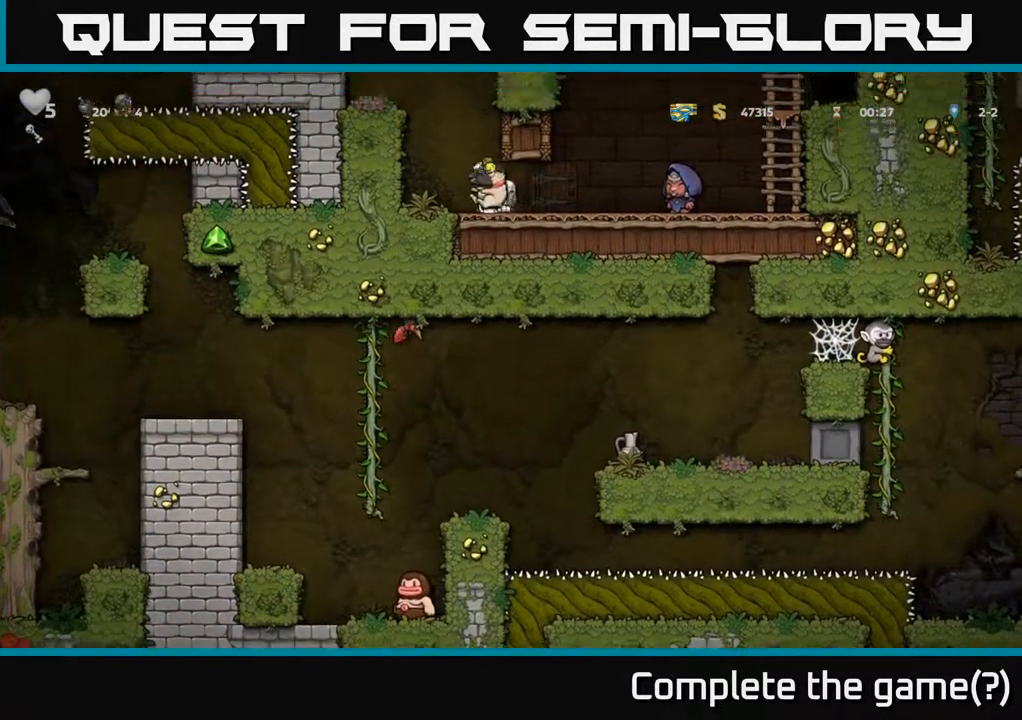
{"buttons": ["DPAD_LEFT"], "left_stick": "center", "right_stick": "center", "events": [[133, "A", "up"], [317, "A", "down"], [417, "A", "up"]]}
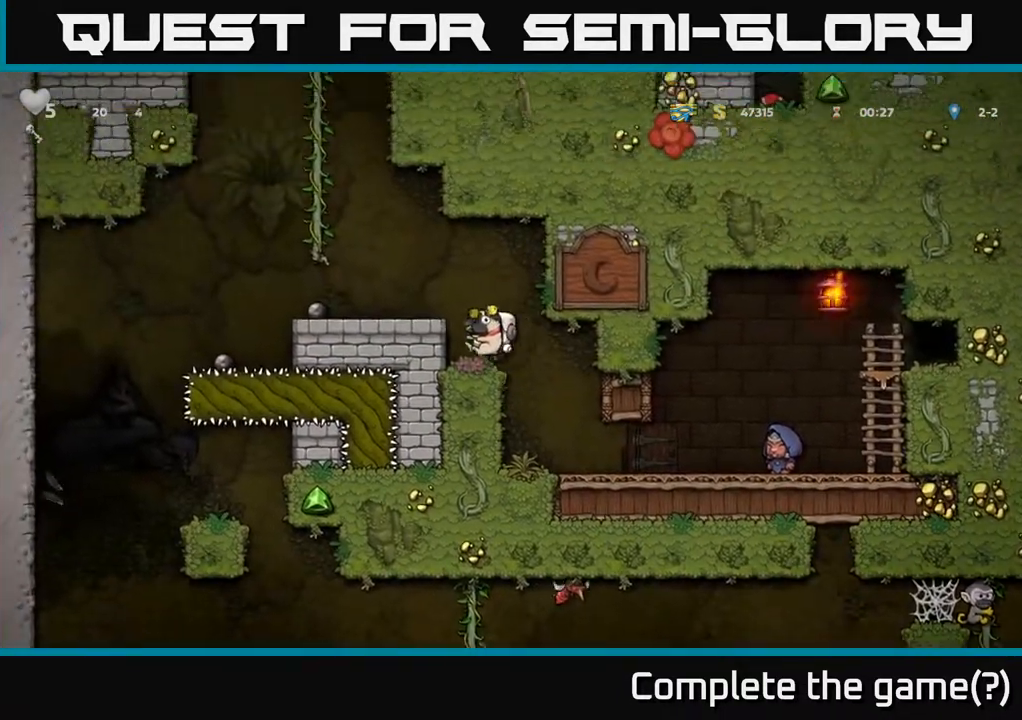
{"buttons": [], "left_stick": "center", "right_stick": "center", "events": [[150, "A", "down"], [217, "DPAD_LEFT", "up"], [283, "A", "up"], [283, "DPAD_LEFT", "down"], [383, "DPAD_LEFT", "up"]]}